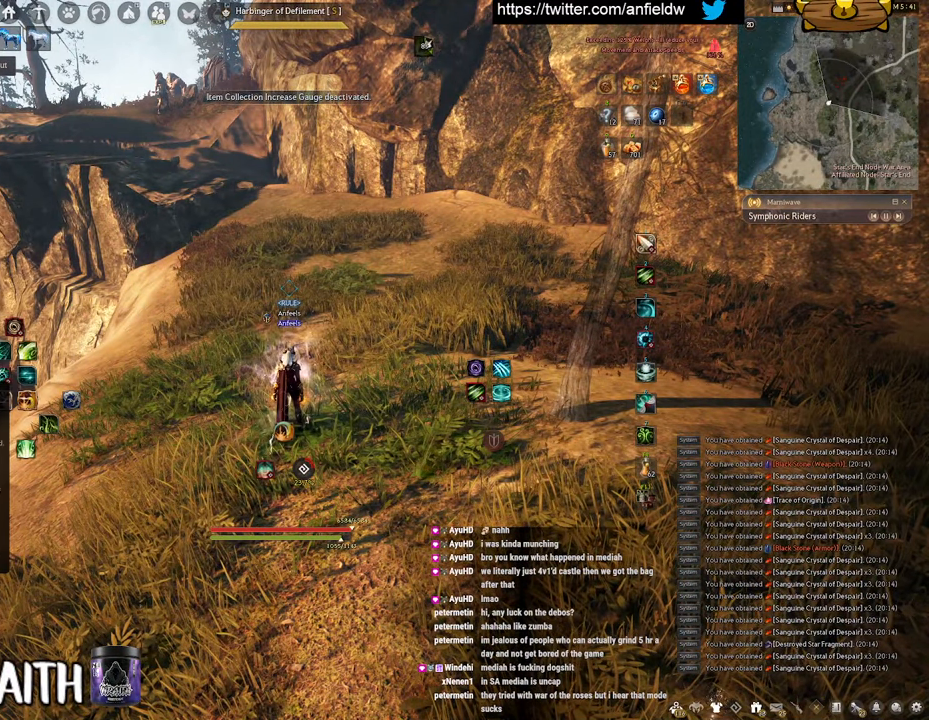
Gameplay with keyboard and mouse; each line is a JSON object with the keys and mouse buttons held at the frame after it. "events" lists presses ("down") and releases ("up") of "a", "c", "d", "e", "f", "q", "s", "shift", "space", "tab", "w", "x", "z", "mouse_left" and "mouse_right" between this image and that frame as [ms after this image, input, new state], when the widget could be followed in between. "mouse_left", "mouse_right" = the "left", "right" buttons of the "mouse" list. No other keys are recorded. Mouse movement is not recorded.
{"keys": [], "mouse": [], "events": [[333, "mouse_left", "up"]]}
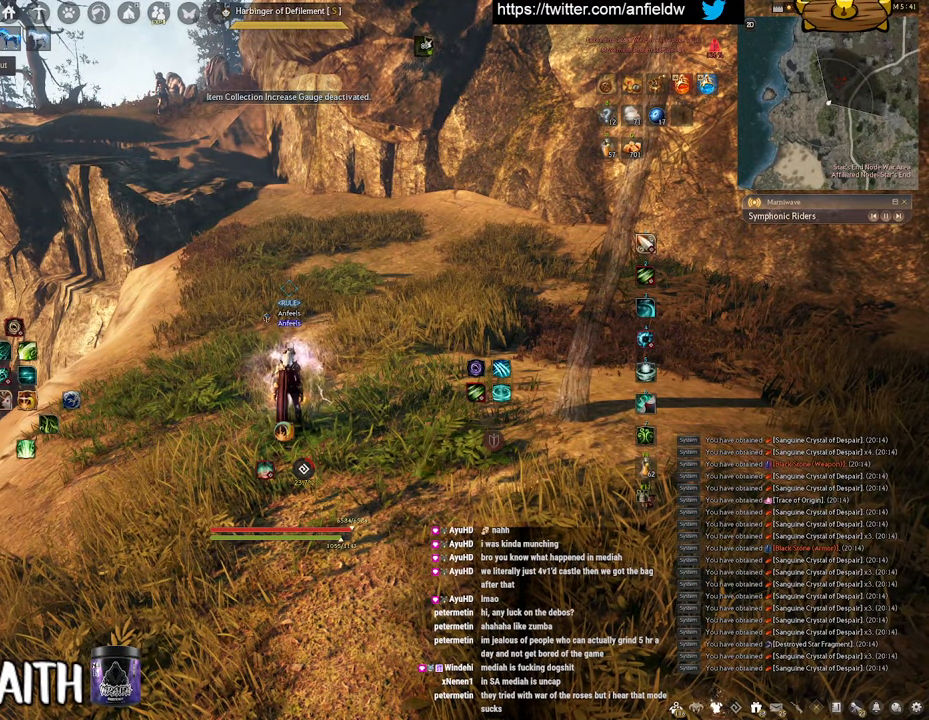
{"keys": [], "mouse": [], "events": []}
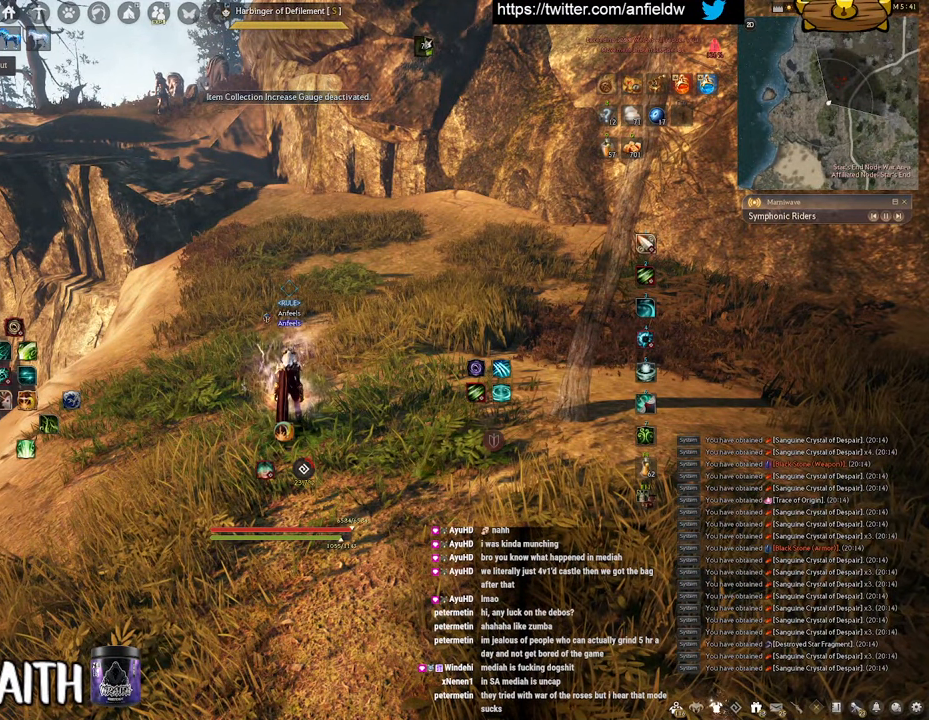
{"keys": [], "mouse": [], "events": [[333, "mouse_left", "down"], [400, "mouse_left", "up"]]}
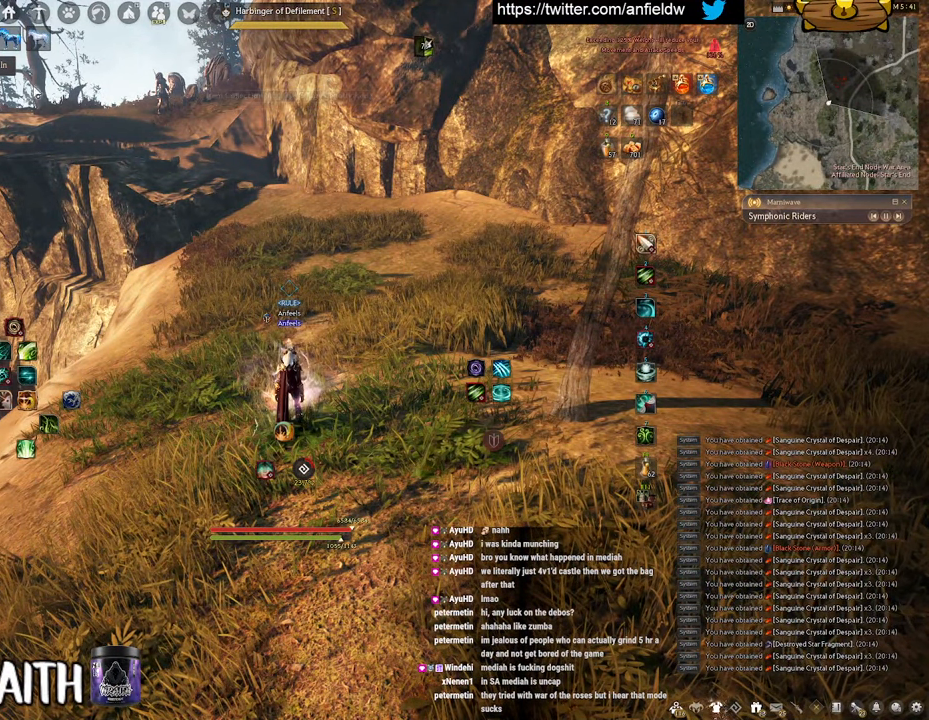
{"keys": [], "mouse": [], "events": []}
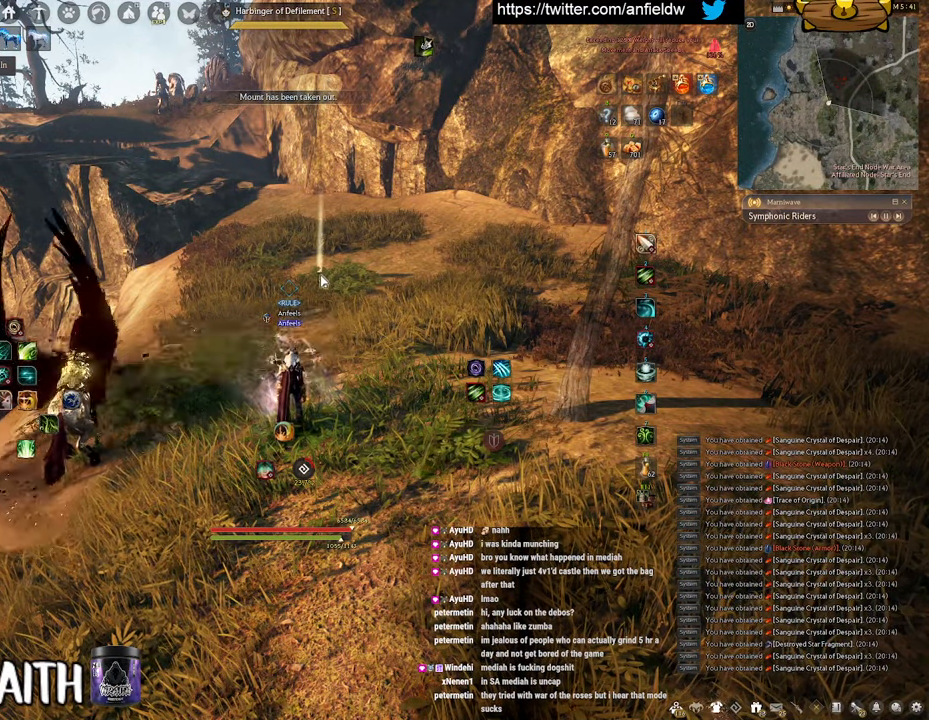
{"keys": ["a"], "mouse": [], "events": [[33, "s", "down"], [233, "a", "down"], [466, "s", "up"]]}
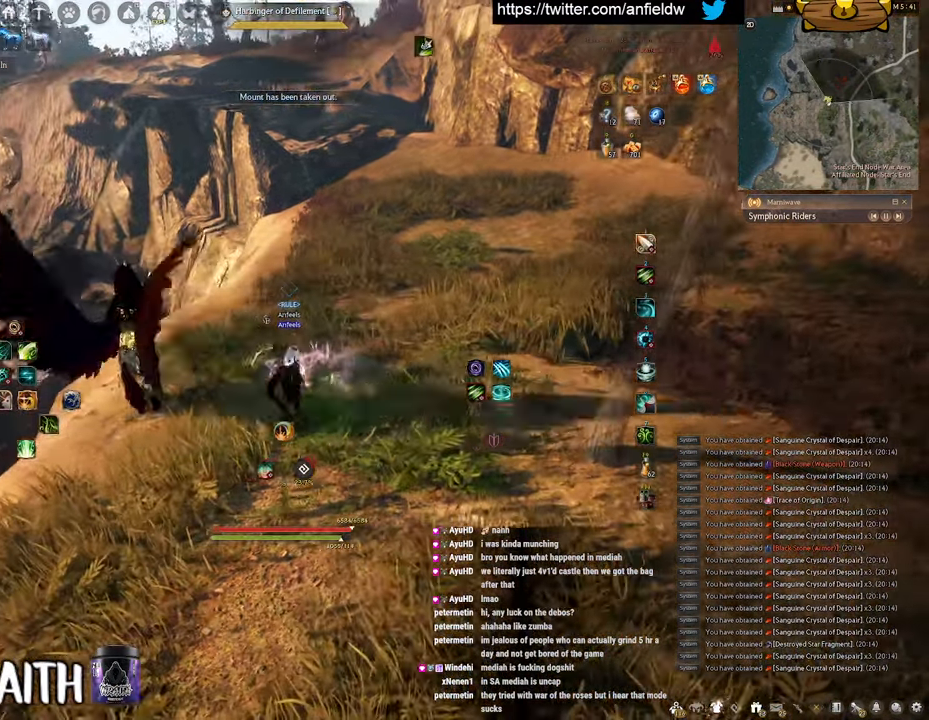
{"keys": ["a"], "mouse": [], "events": []}
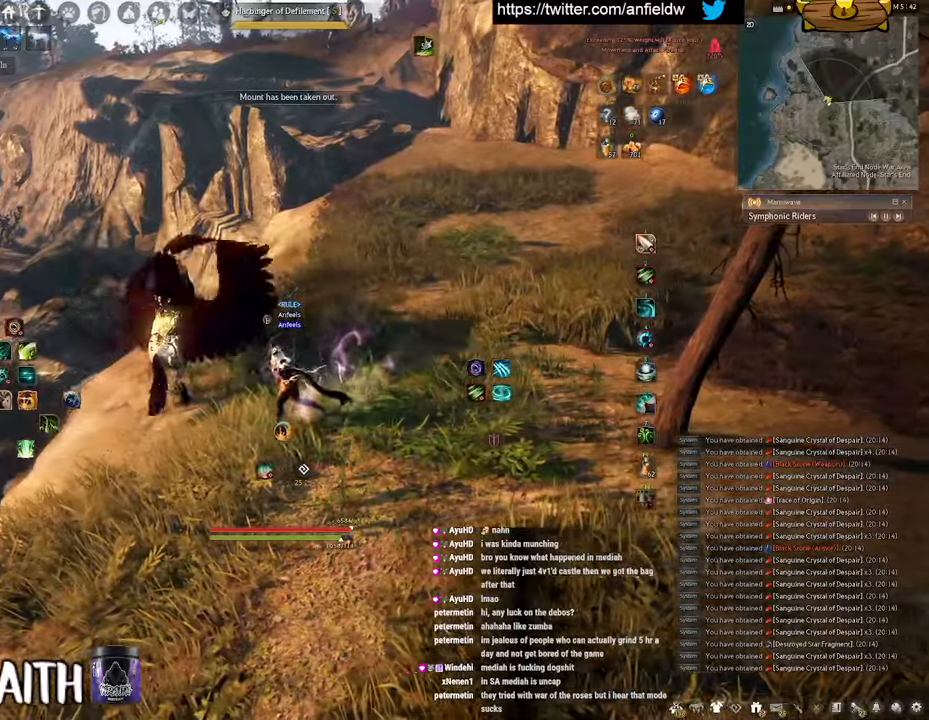
{"keys": ["a", "w"], "mouse": [], "events": [[267, "w", "down"]]}
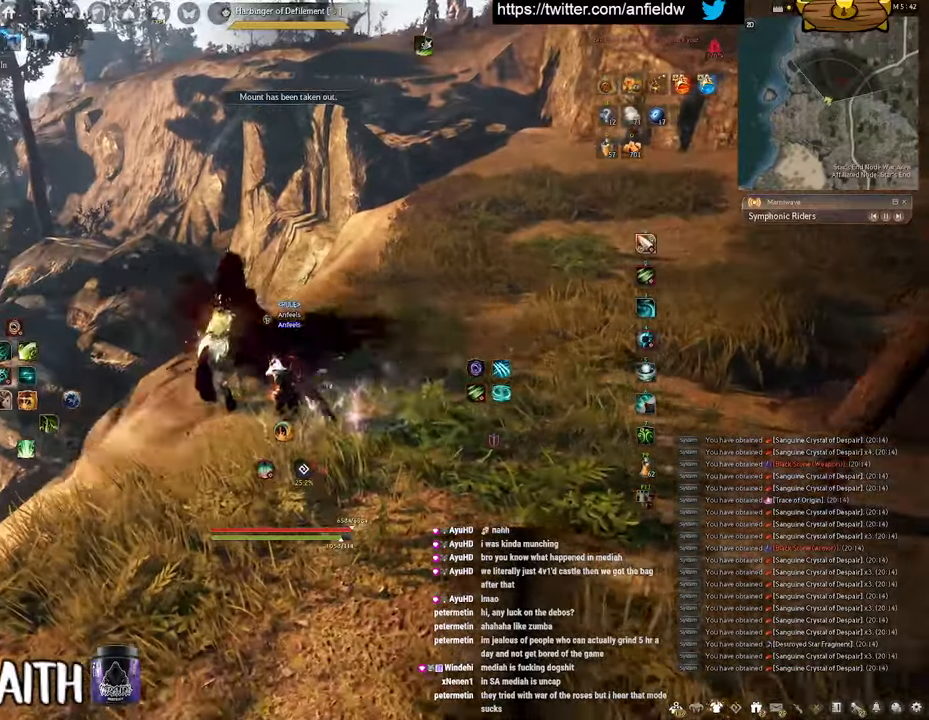
{"keys": ["a"], "mouse": [], "events": [[183, "w", "up"]]}
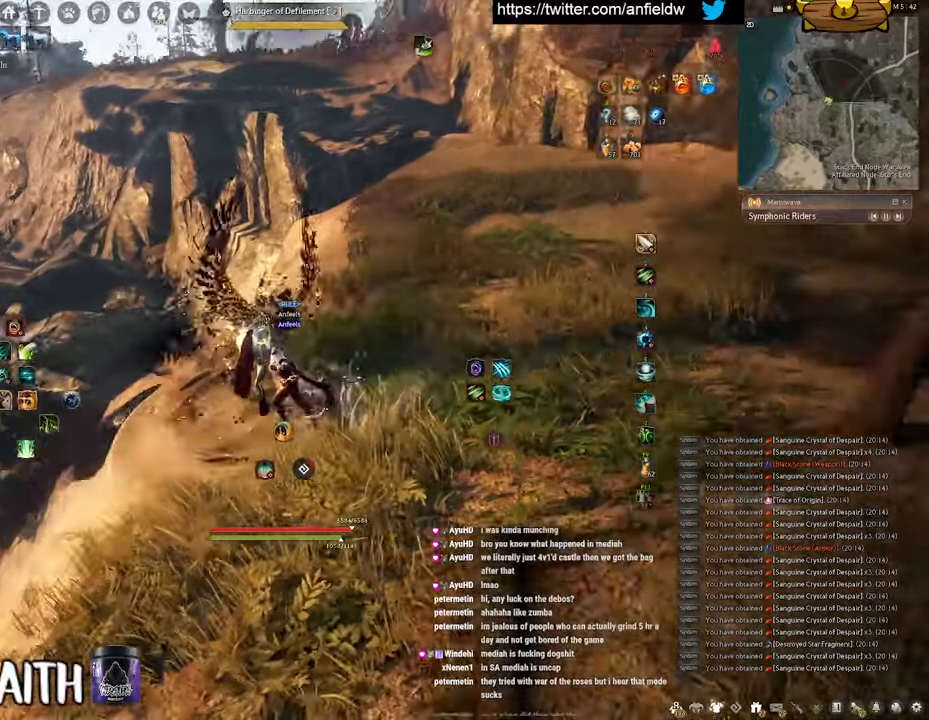
{"keys": [], "mouse": [], "events": [[17, "a", "up"]]}
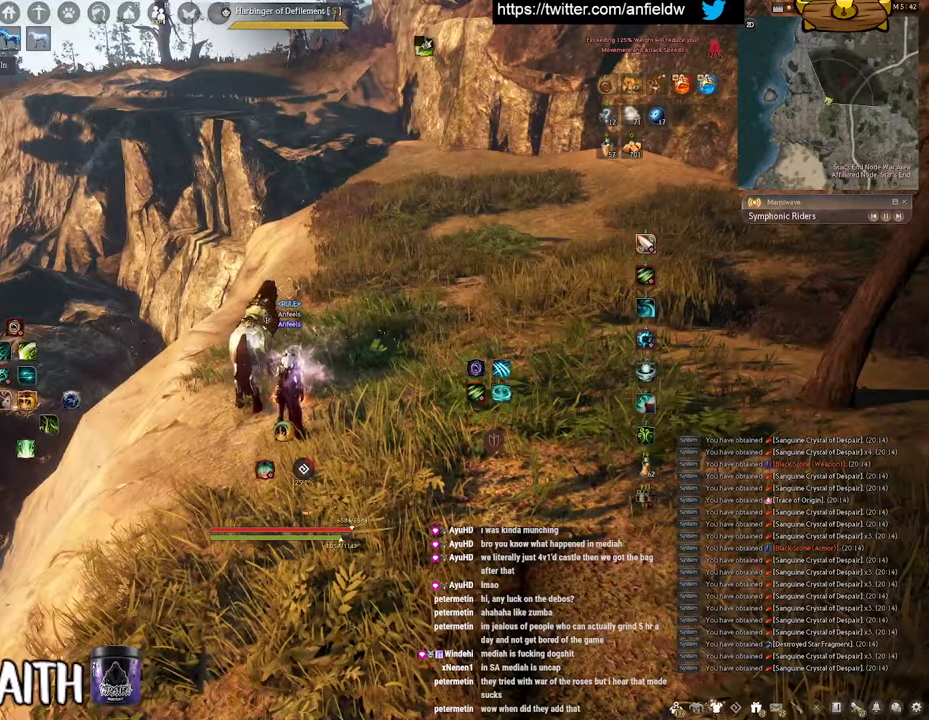
{"keys": [], "mouse": [], "events": []}
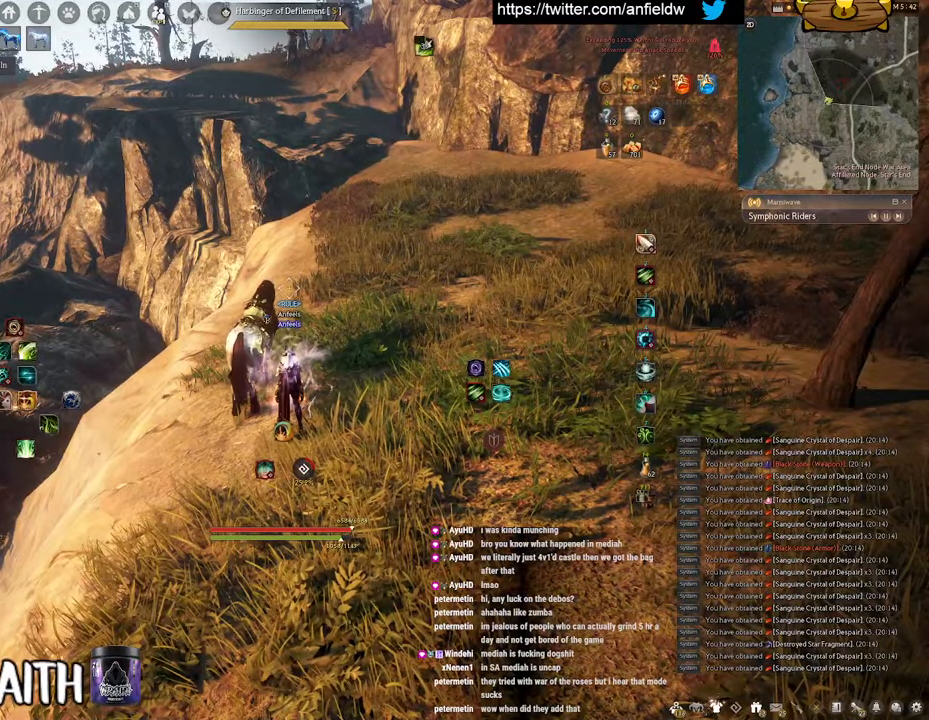
{"keys": [], "mouse": [], "events": [[317, "a", "down"], [433, "a", "up"]]}
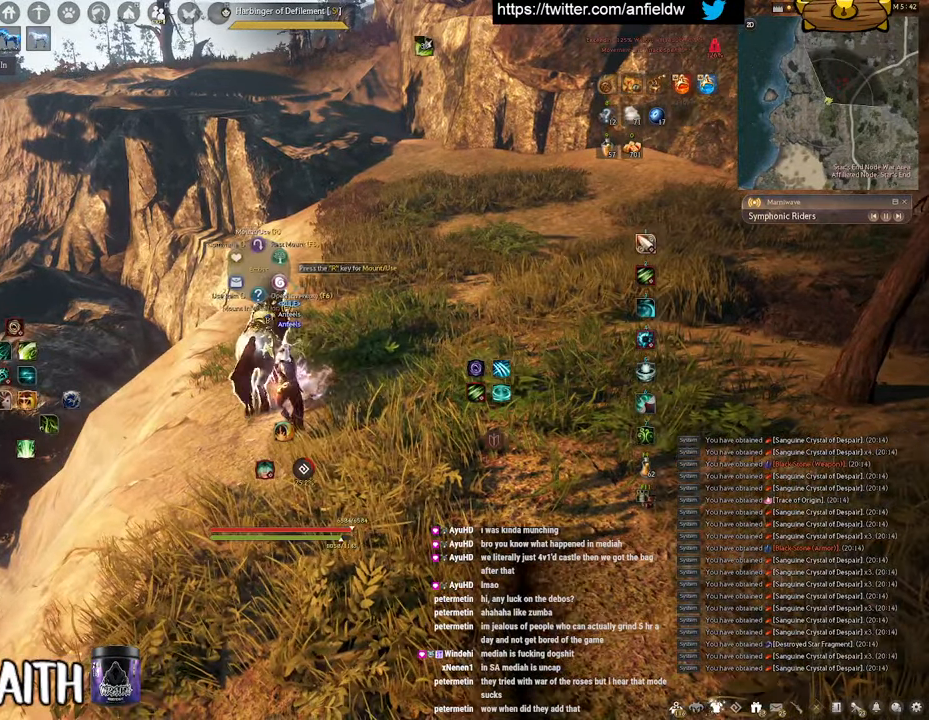
{"keys": [], "mouse": [], "events": []}
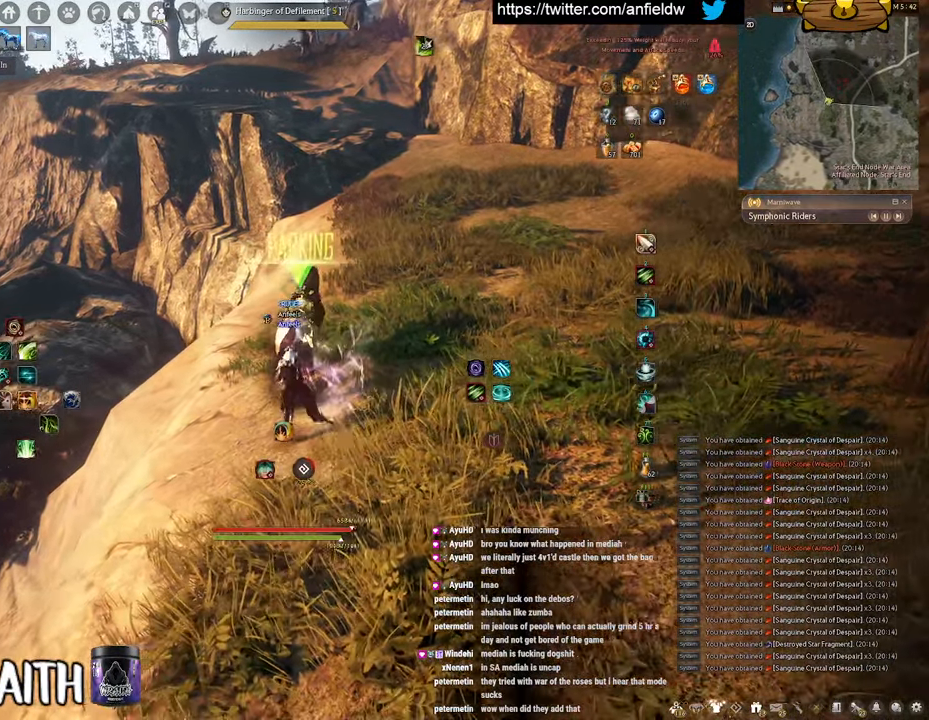
{"keys": [], "mouse": [], "events": []}
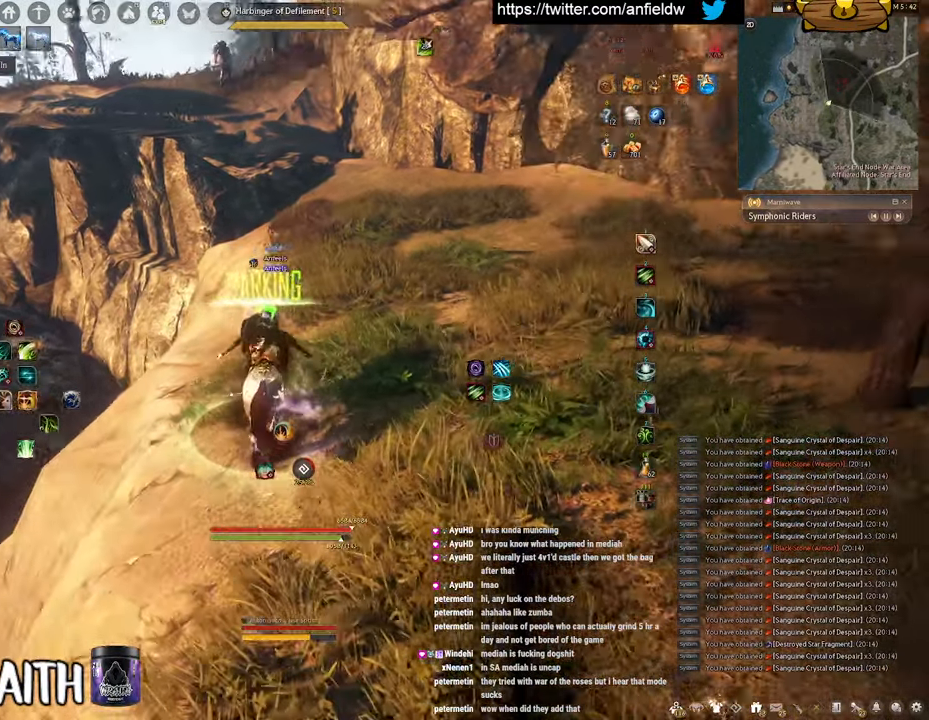
{"keys": ["d"], "mouse": [], "events": [[233, "d", "down"]]}
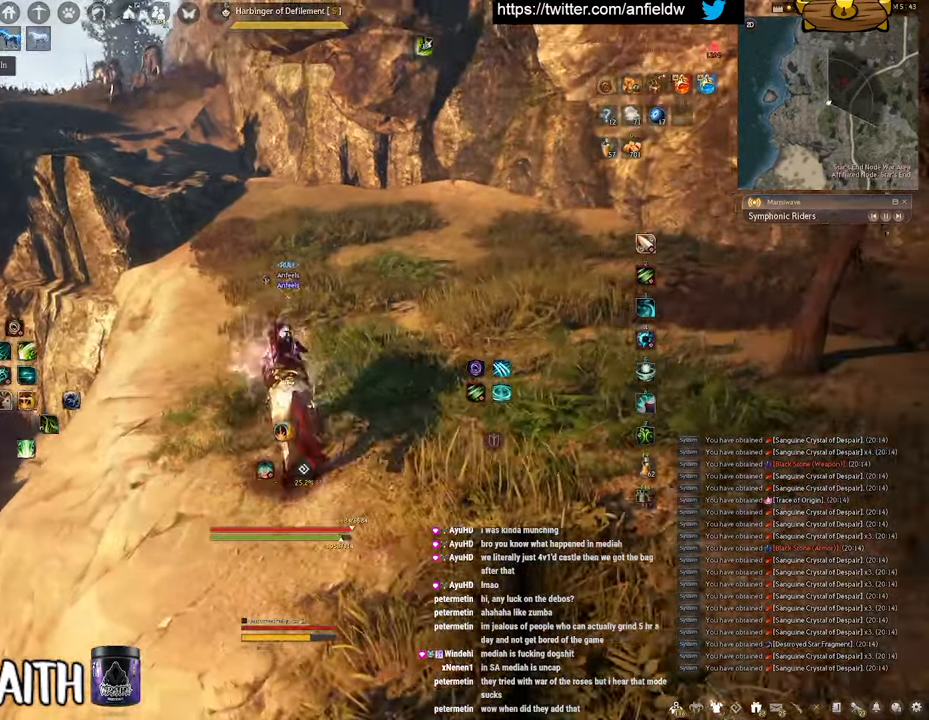
{"keys": ["s"], "mouse": [], "events": [[217, "s", "down"], [283, "d", "up"]]}
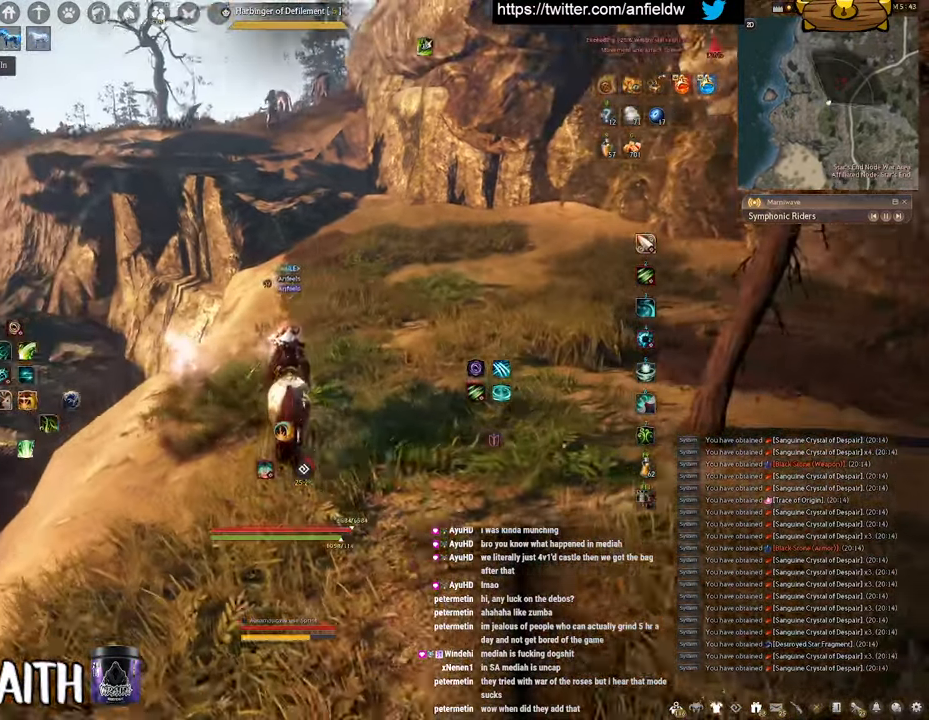
{"keys": ["e", "w"], "mouse": [], "events": [[334, "s", "up"], [434, "w", "down"], [484, "e", "down"]]}
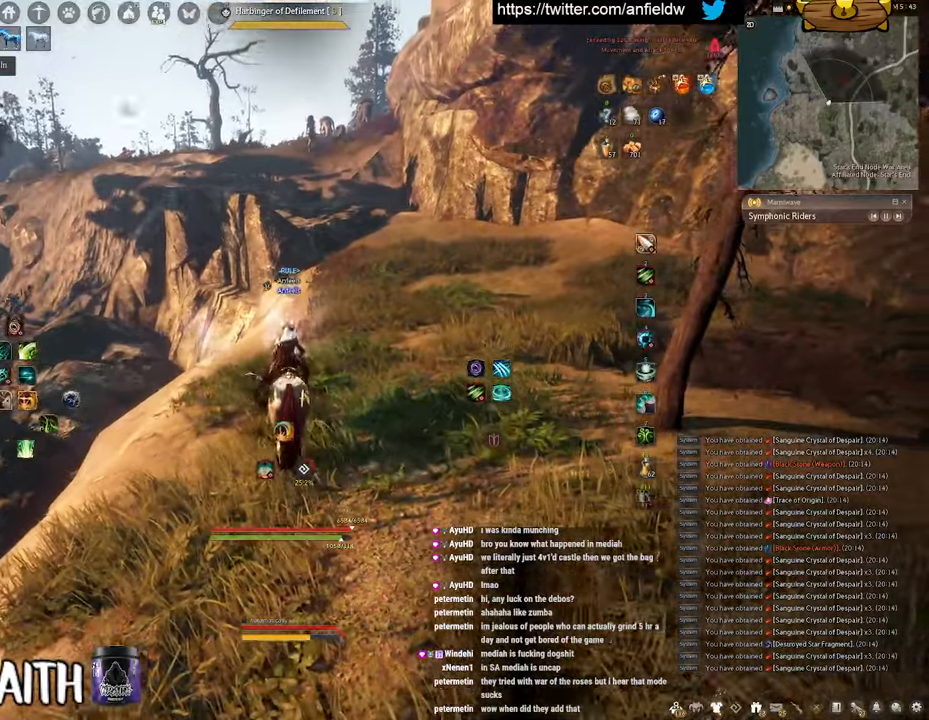
{"keys": [], "mouse": [], "events": [[84, "w", "up"], [117, "e", "up"]]}
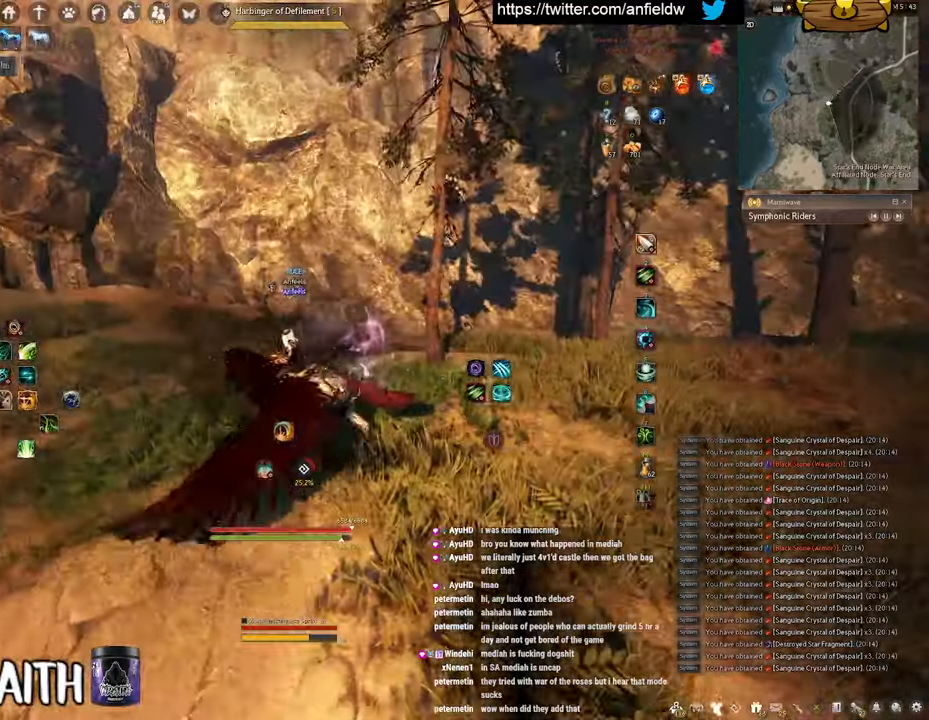
{"keys": [], "mouse": [], "events": []}
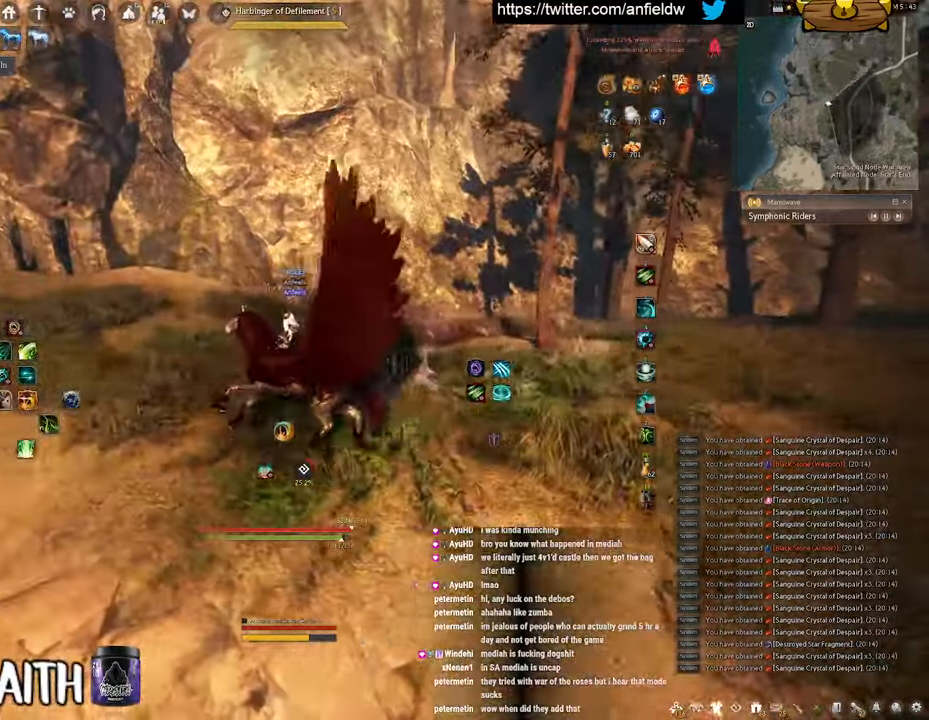
{"keys": [], "mouse": [], "events": []}
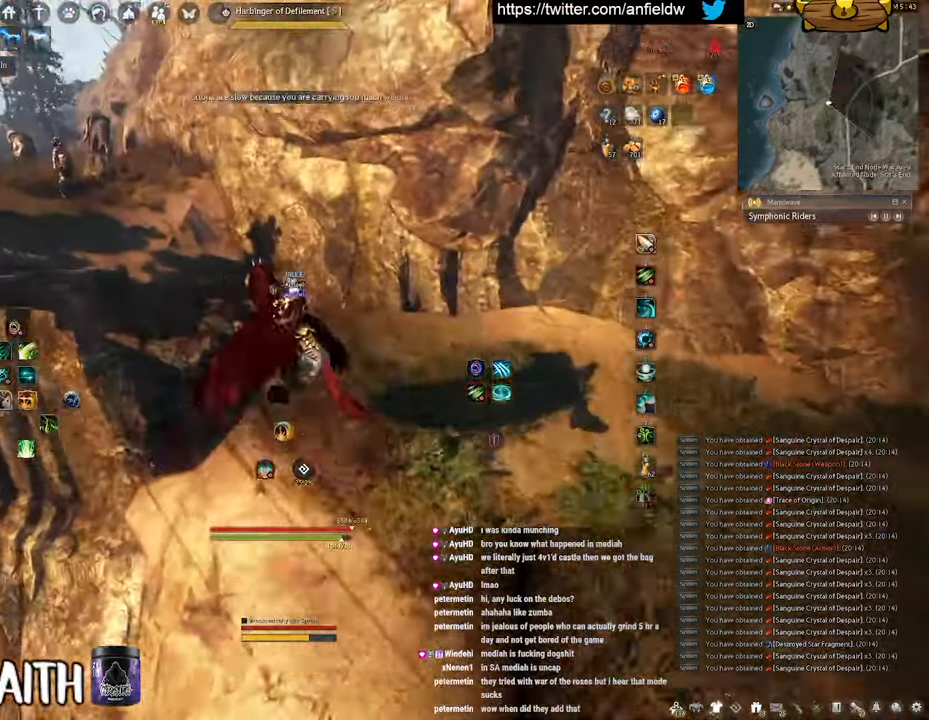
{"keys": ["e", "shift", "w"], "mouse": [], "events": [[267, "shift", "down"], [284, "w", "down"], [434, "e", "down"]]}
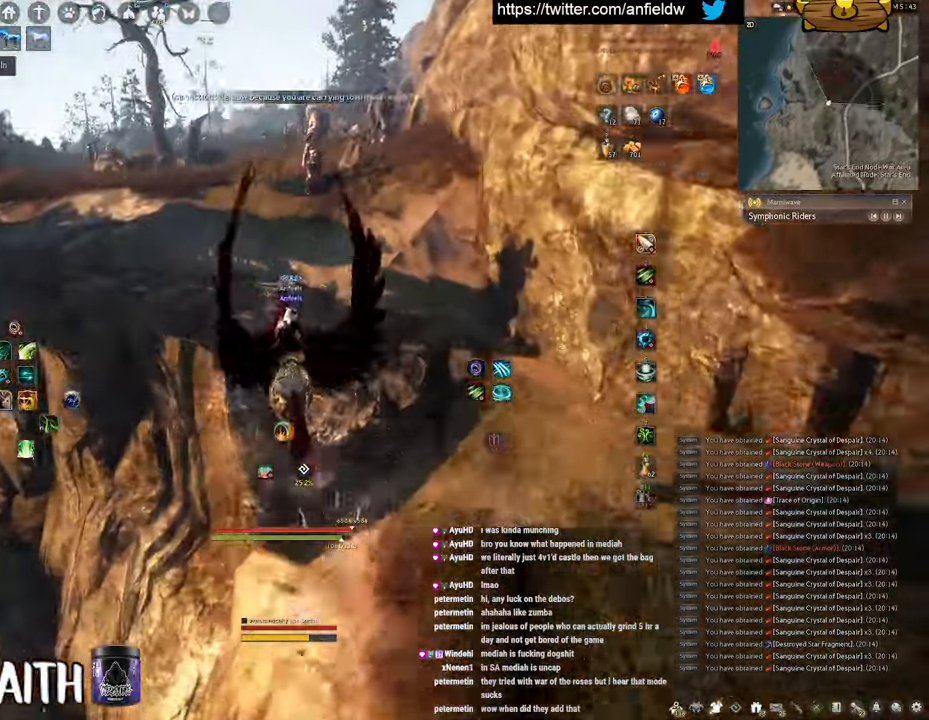
{"keys": ["e", "q", "shift", "w"], "mouse": [], "events": [[384, "q", "down"]]}
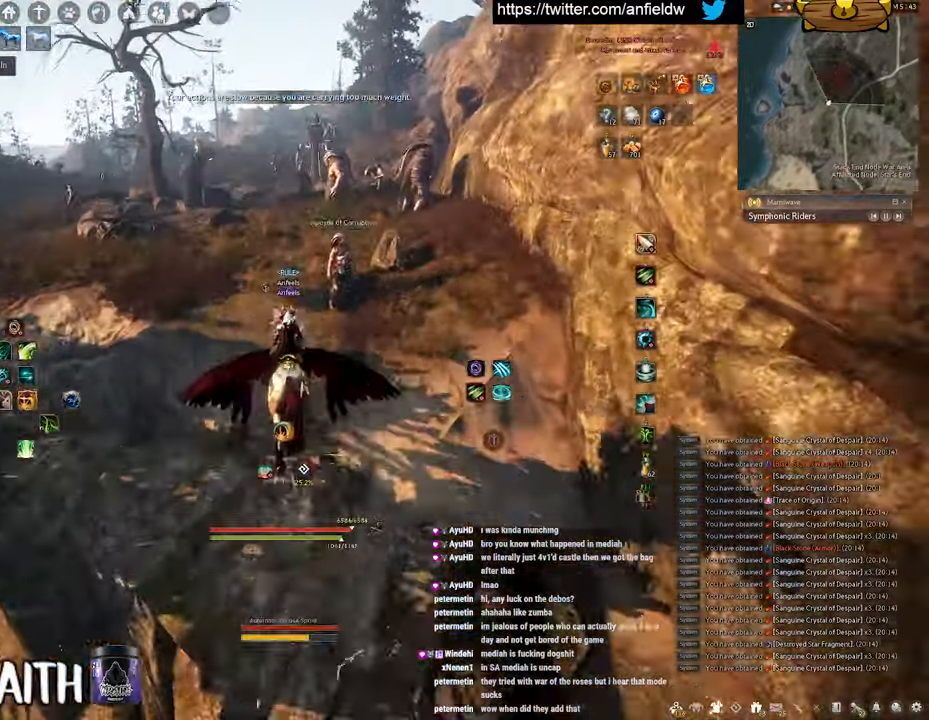
{"keys": ["e", "q", "shift", "w"], "mouse": [], "events": []}